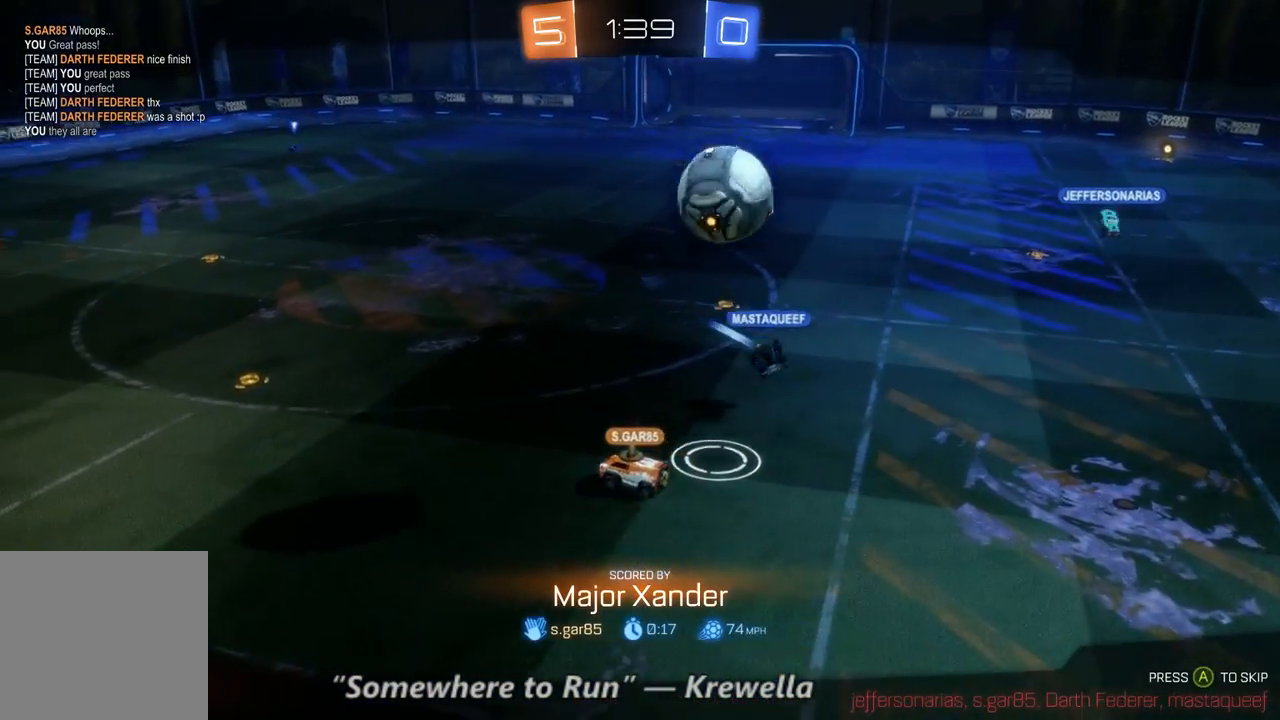
Gameplay with a controller (Xbox layout); each line is a JSON object with the inputs held at the frame after it. "events" lists button and stick changes between this image and that frame as [ms after this image, input, new state], when the widget could be followed in between. Not read: A L3 R3.
{"buttons": ["R2"], "left_stick": "center", "right_stick": "center", "events": [[167, "R2", "down"]]}
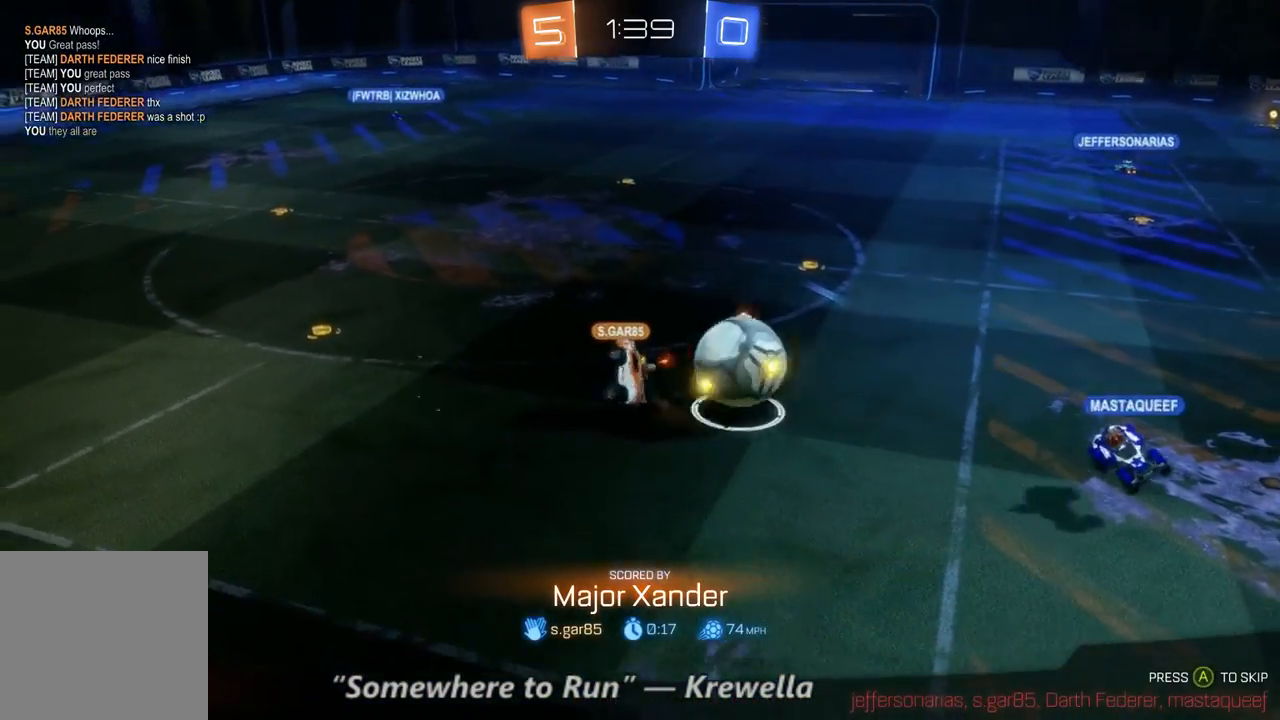
{"buttons": ["R2"], "left_stick": "center", "right_stick": "center", "events": []}
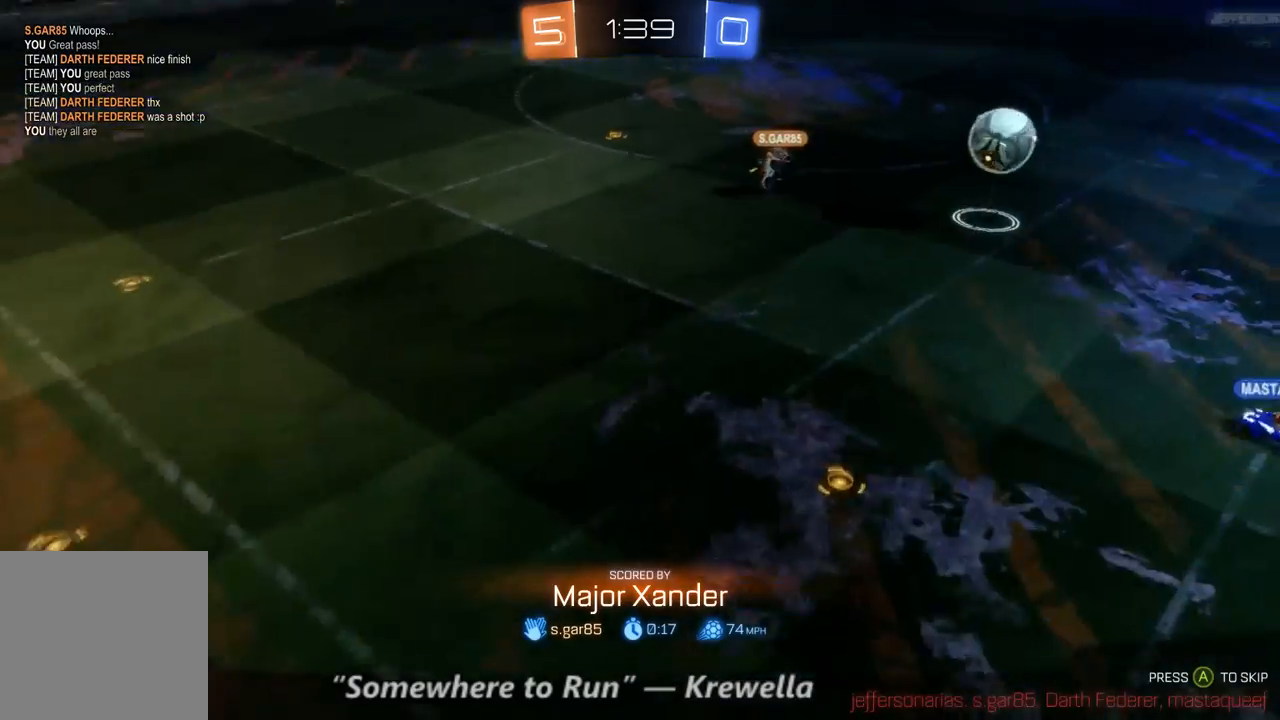
{"buttons": ["R2", "SELECT"], "left_stick": "center", "right_stick": "center", "events": [[433, "SELECT", "down"]]}
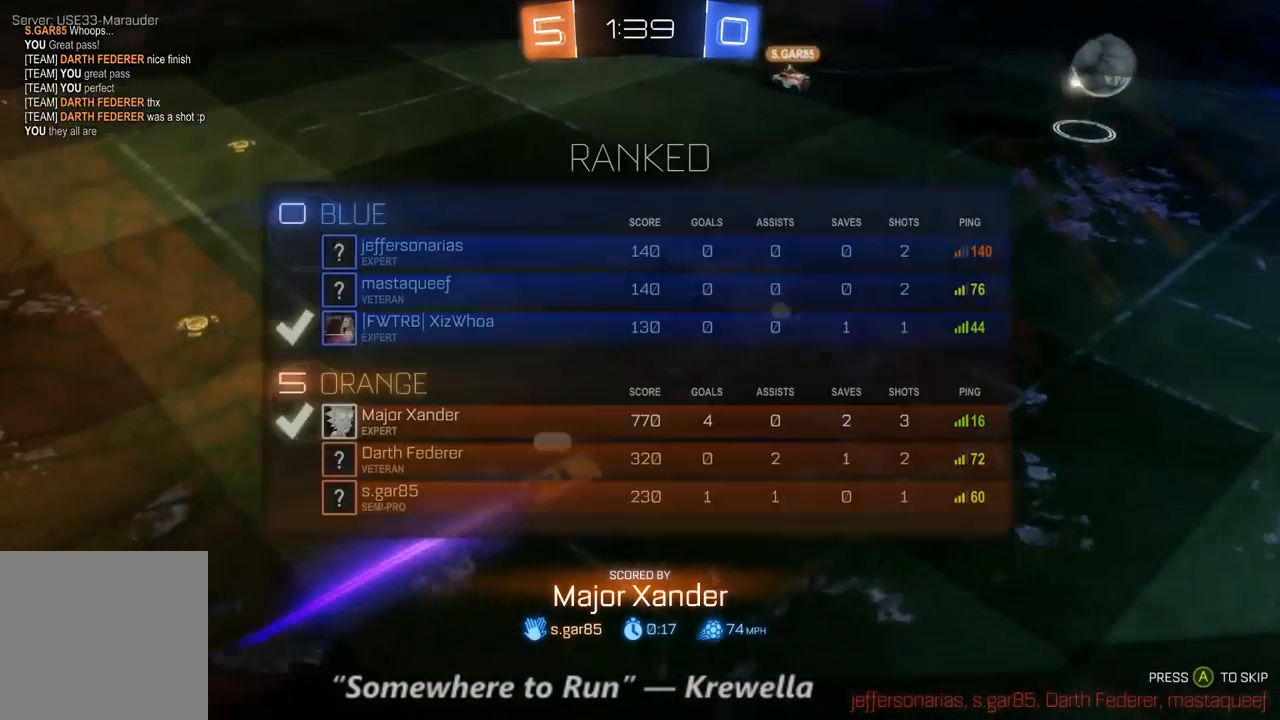
{"buttons": ["R2", "SELECT"], "left_stick": "center", "right_stick": "center", "events": []}
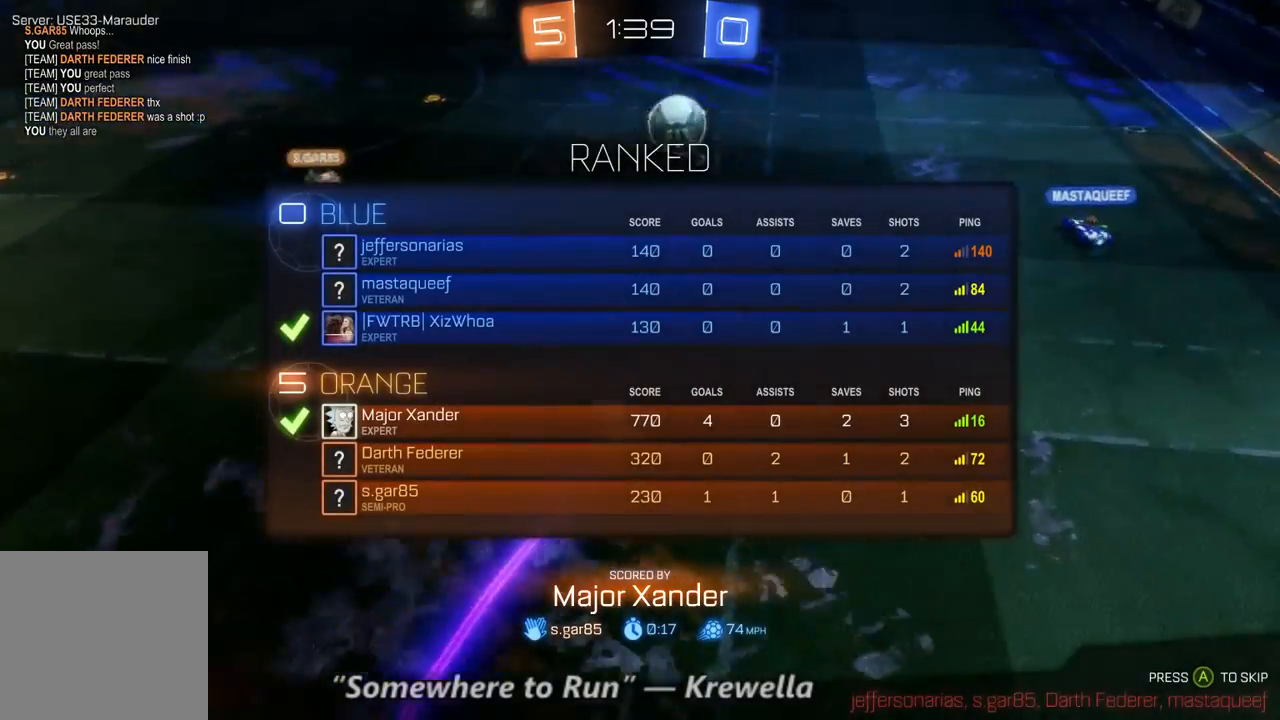
{"buttons": ["R2", "SELECT"], "left_stick": "center", "right_stick": "center", "events": []}
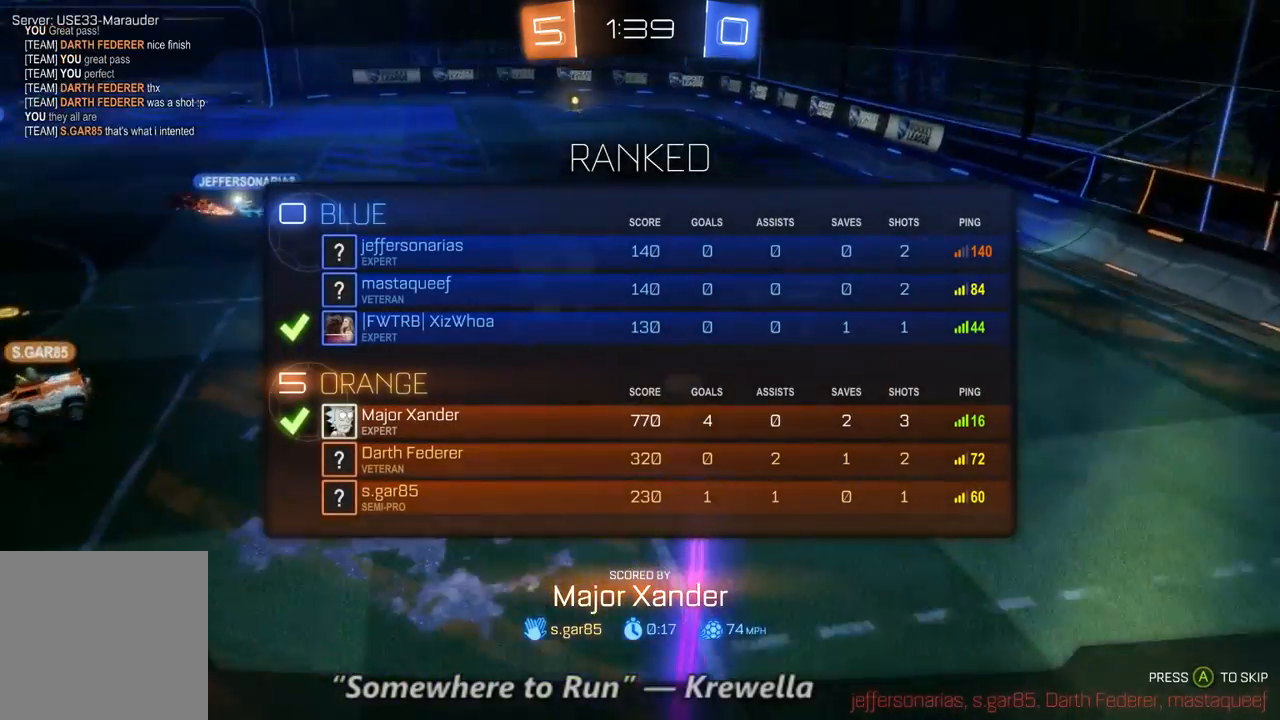
{"buttons": ["R2"], "left_stick": "center", "right_stick": "center", "events": [[467, "SELECT", "up"]]}
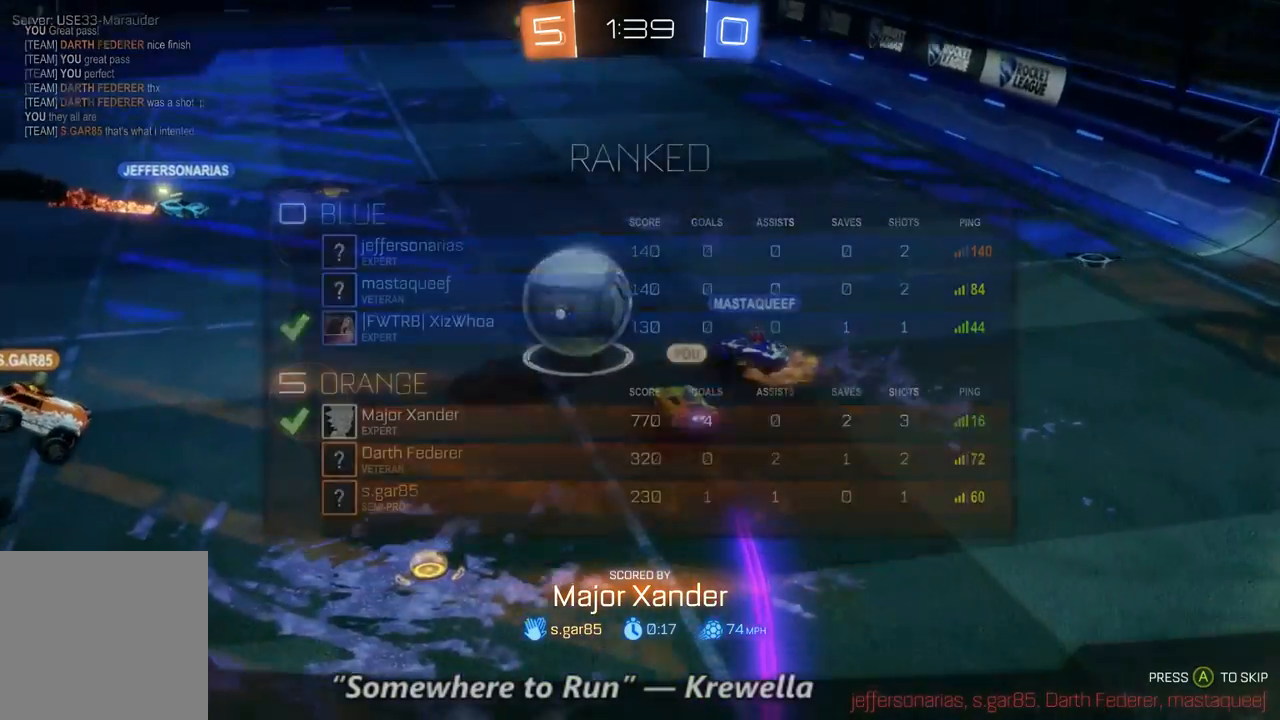
{"buttons": ["R2", "SELECT"], "left_stick": "center", "right_stick": "center", "events": [[333, "SELECT", "down"]]}
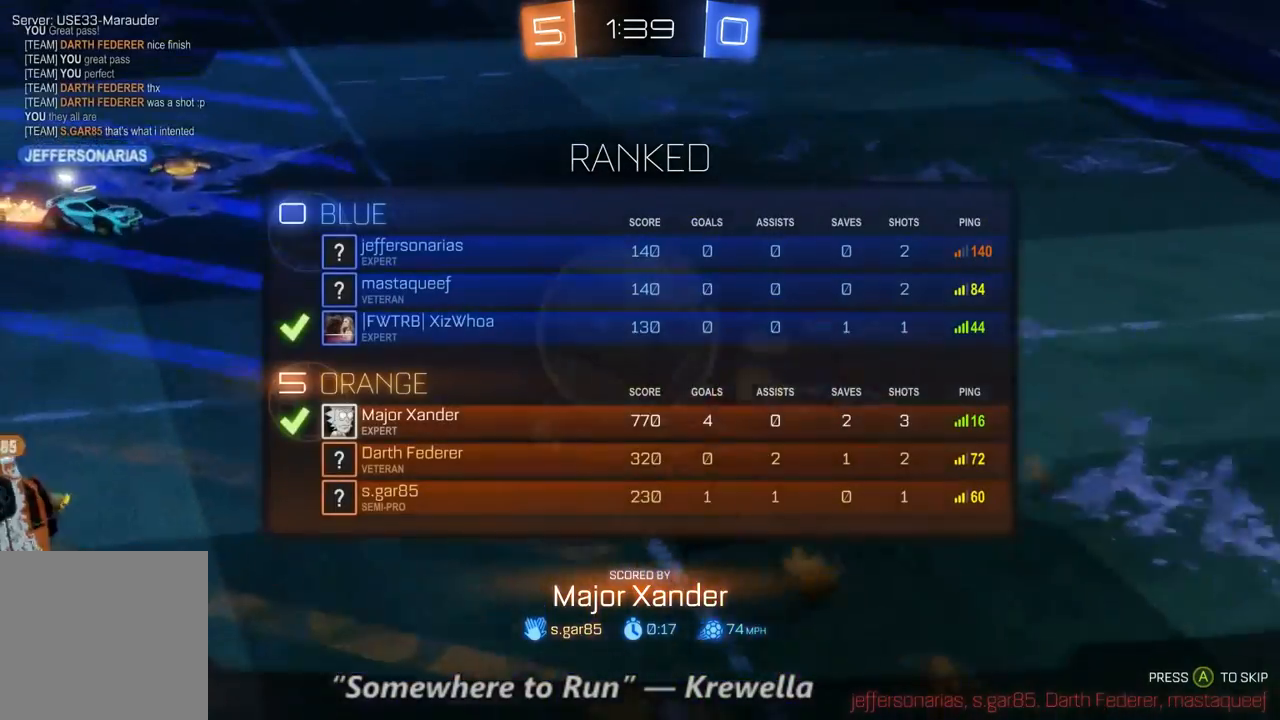
{"buttons": ["R2", "SELECT"], "left_stick": "center", "right_stick": "center", "events": []}
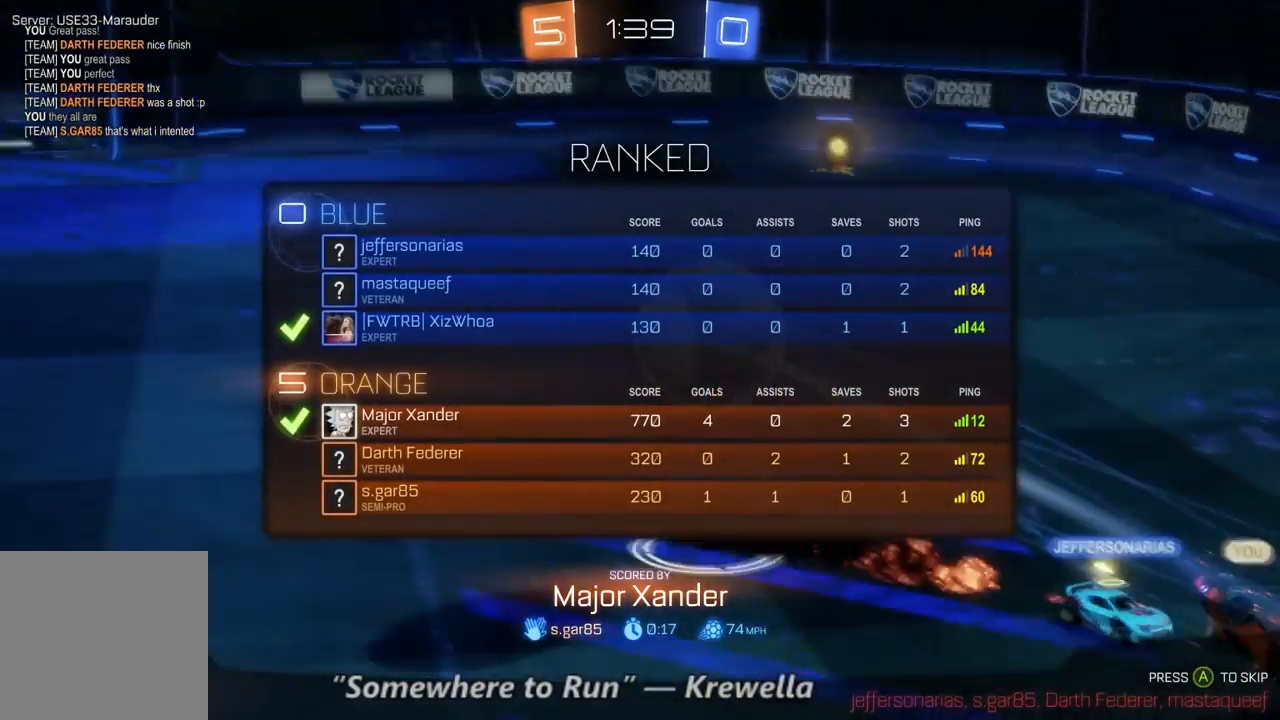
{"buttons": ["R2"], "left_stick": "center", "right_stick": "center", "events": [[400, "SELECT", "up"]]}
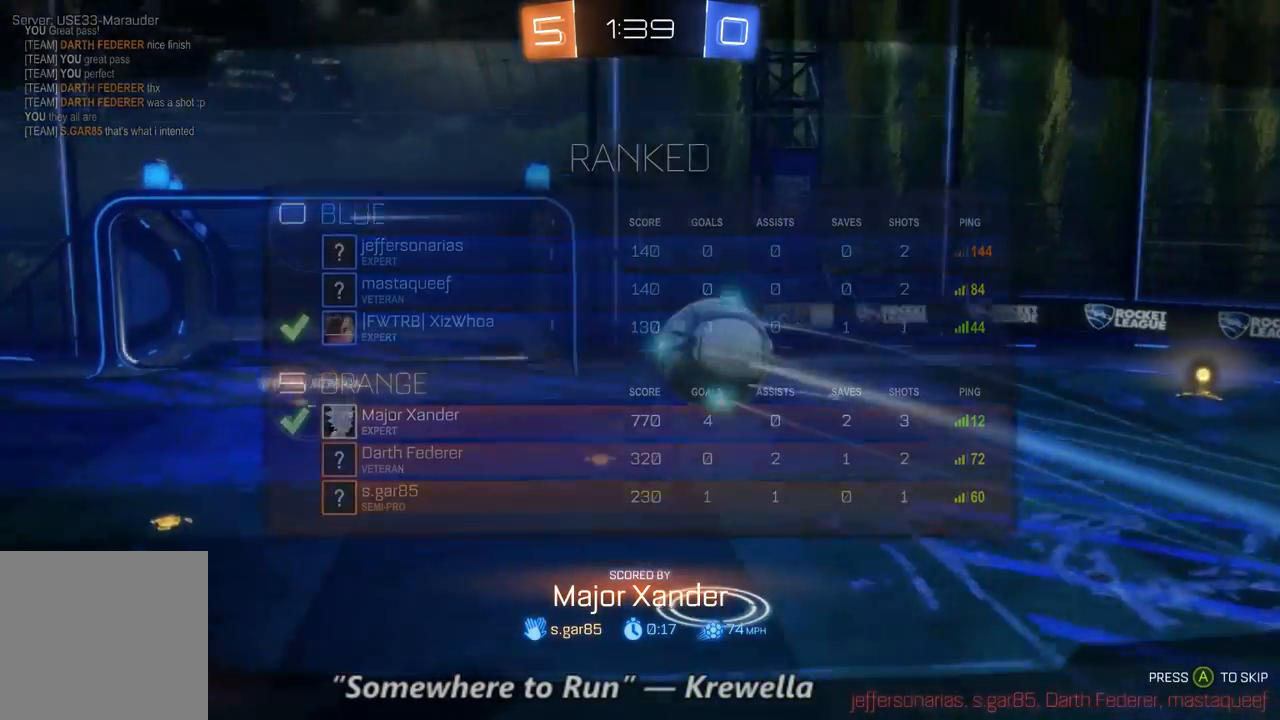
{"buttons": ["R2", "SELECT"], "left_stick": "center", "right_stick": "center", "events": [[233, "SELECT", "down"]]}